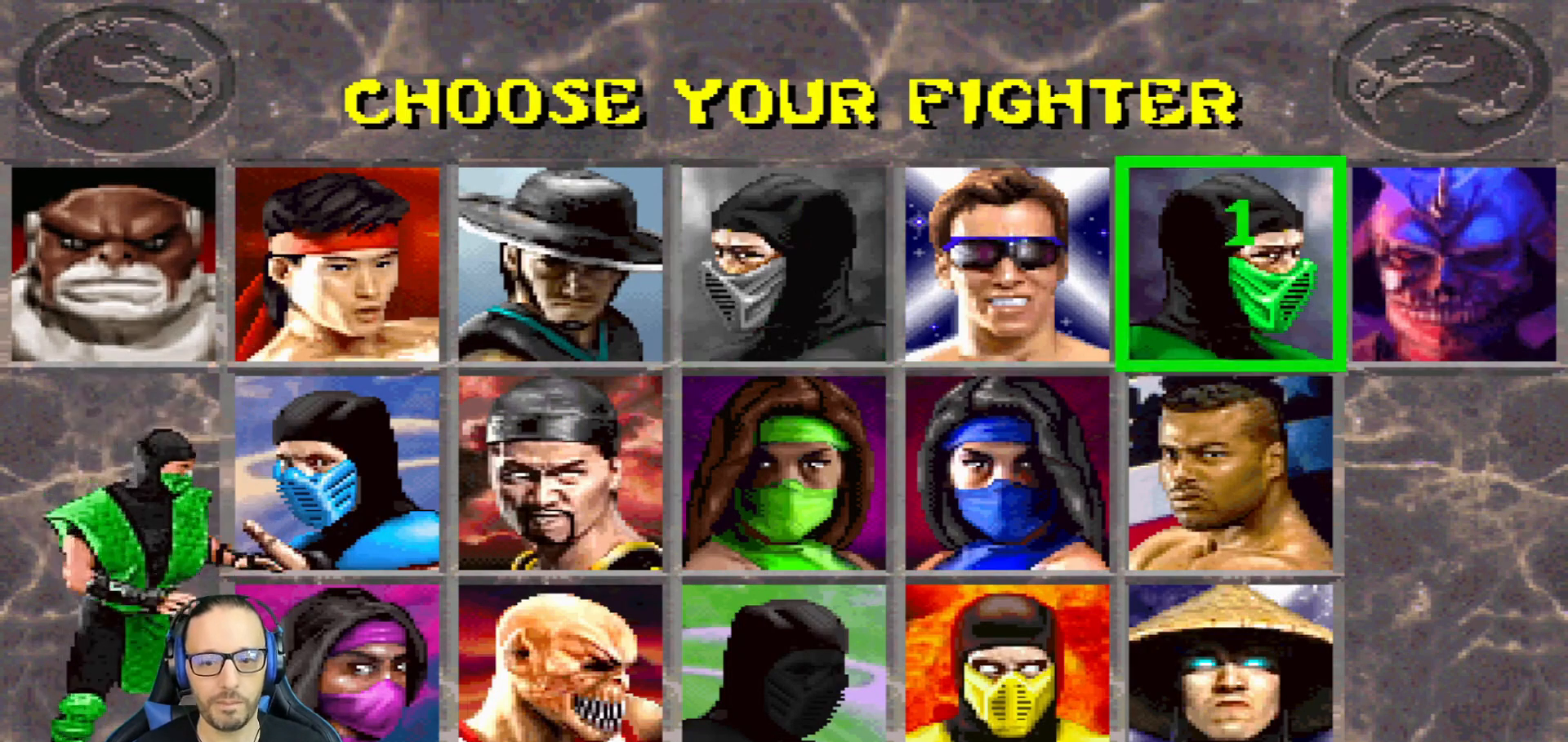
Gameplay with a controller (PlayStation layout); each line is a JSON object with the inputs held at the frame after it. "events" lists button and stick changes between this image and that frame as [ms after this image, input, new state], when the widget could be followed in between.
{"buttons": [], "left_stick": "center", "right_stick": "center", "events": []}
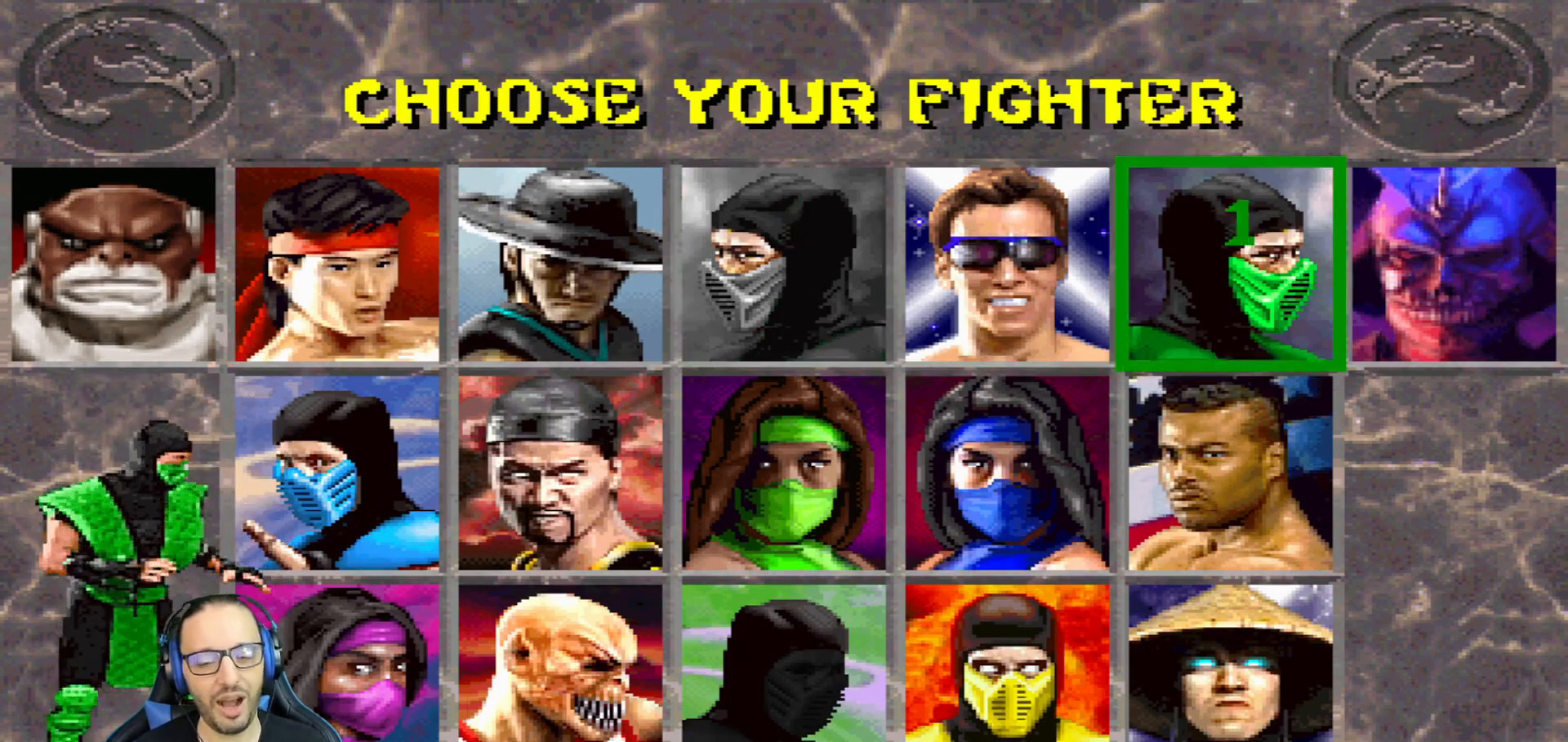
{"buttons": [], "left_stick": "center", "right_stick": "center", "events": []}
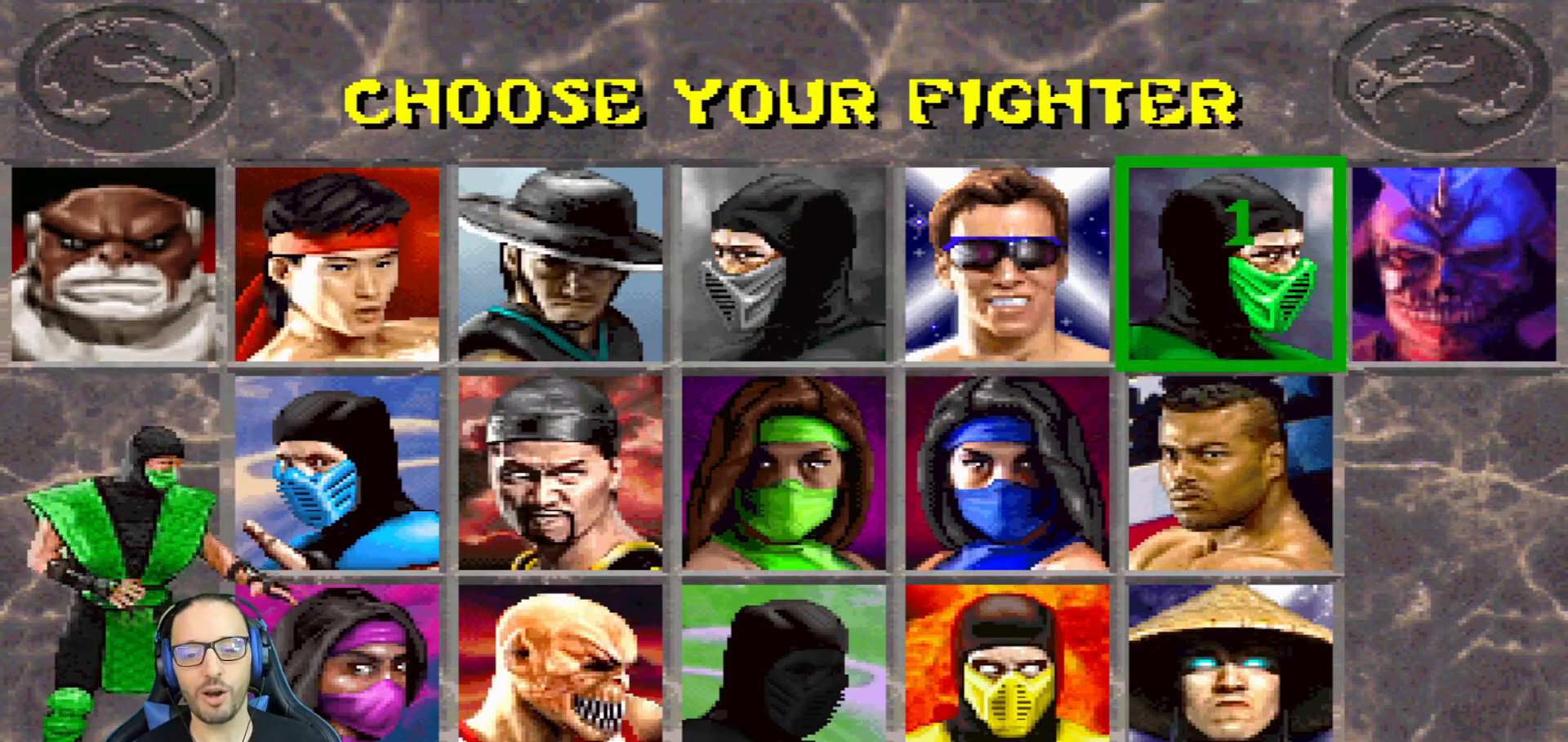
{"buttons": [], "left_stick": "center", "right_stick": "center", "events": []}
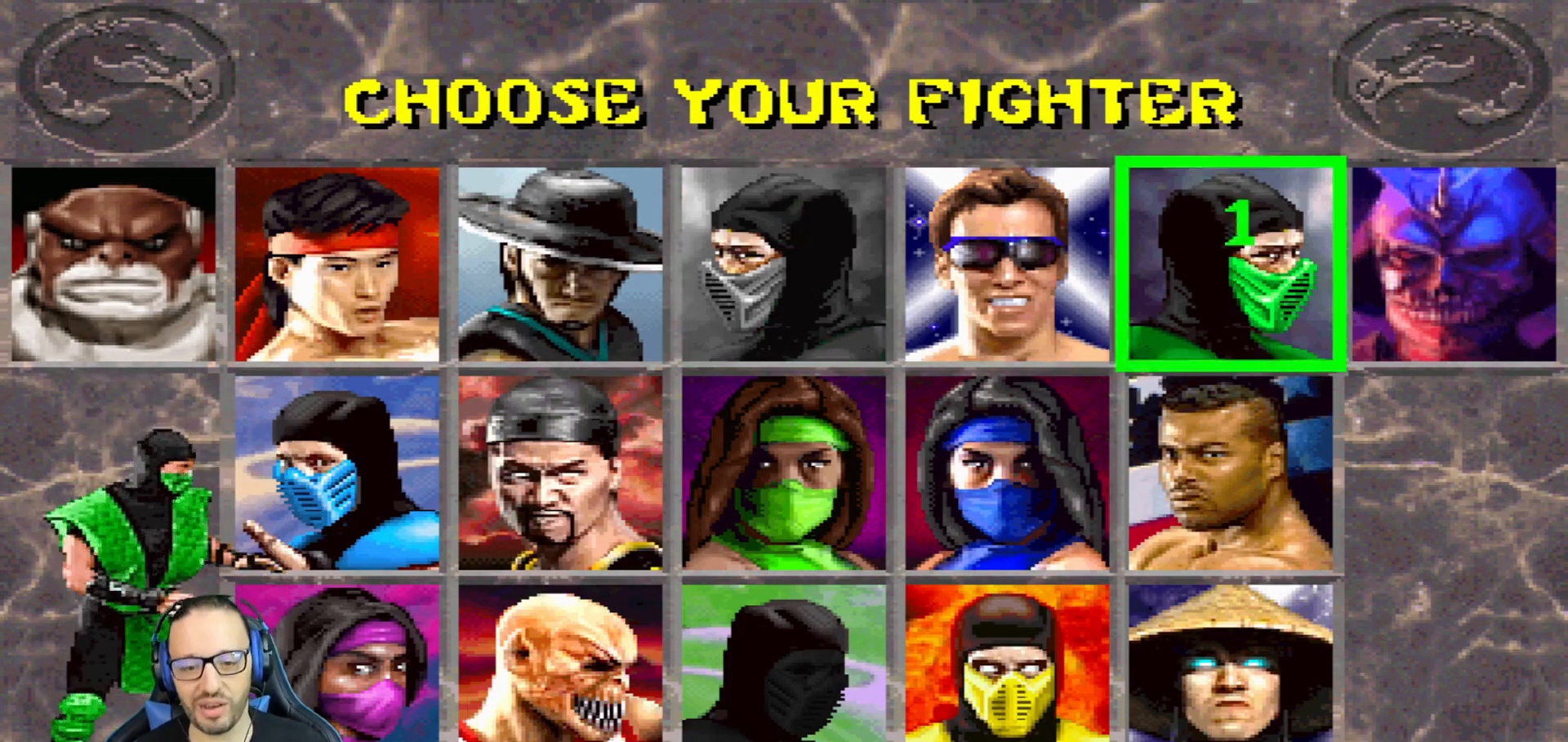
{"buttons": [], "left_stick": "center", "right_stick": "center", "events": []}
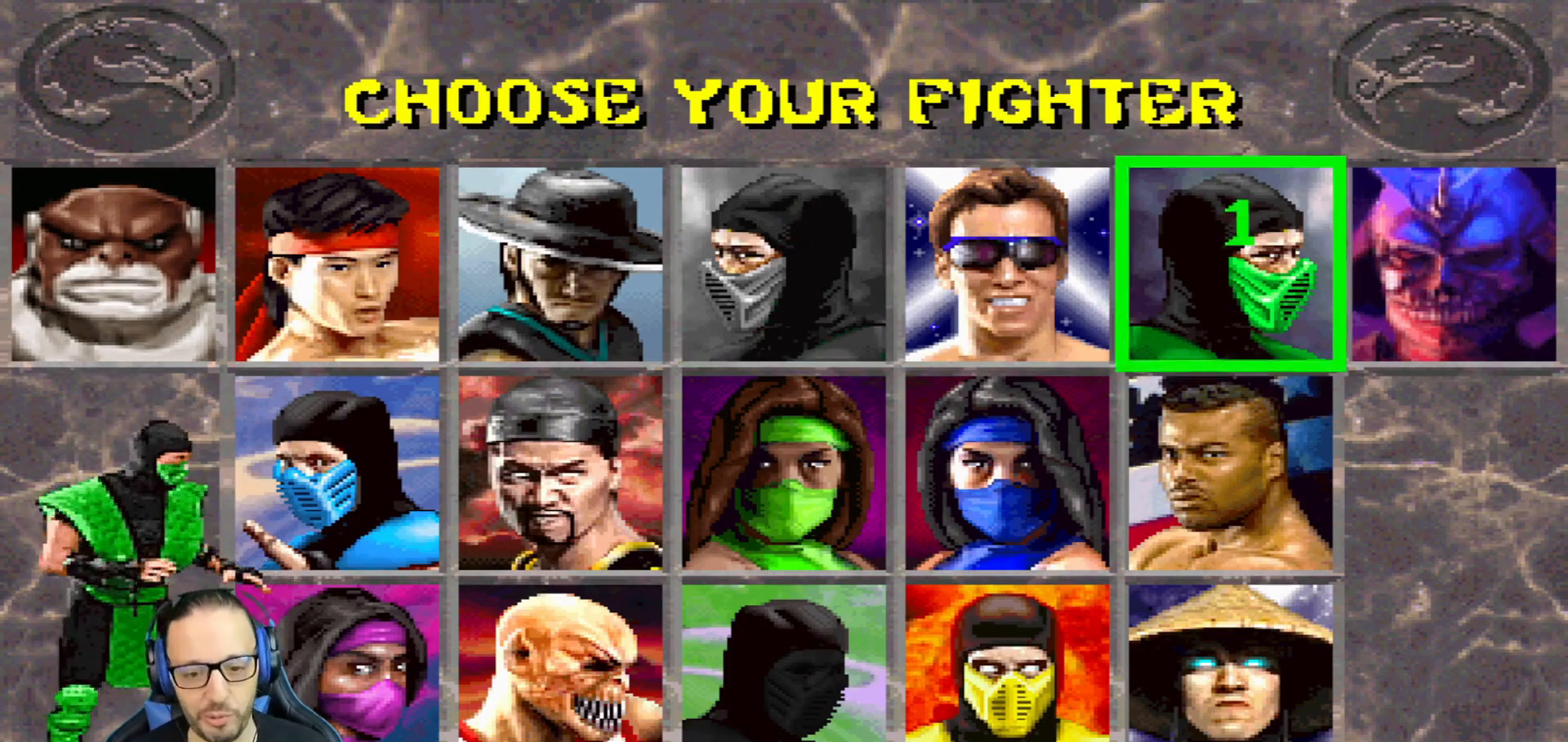
{"buttons": [], "left_stick": "center", "right_stick": "center", "events": []}
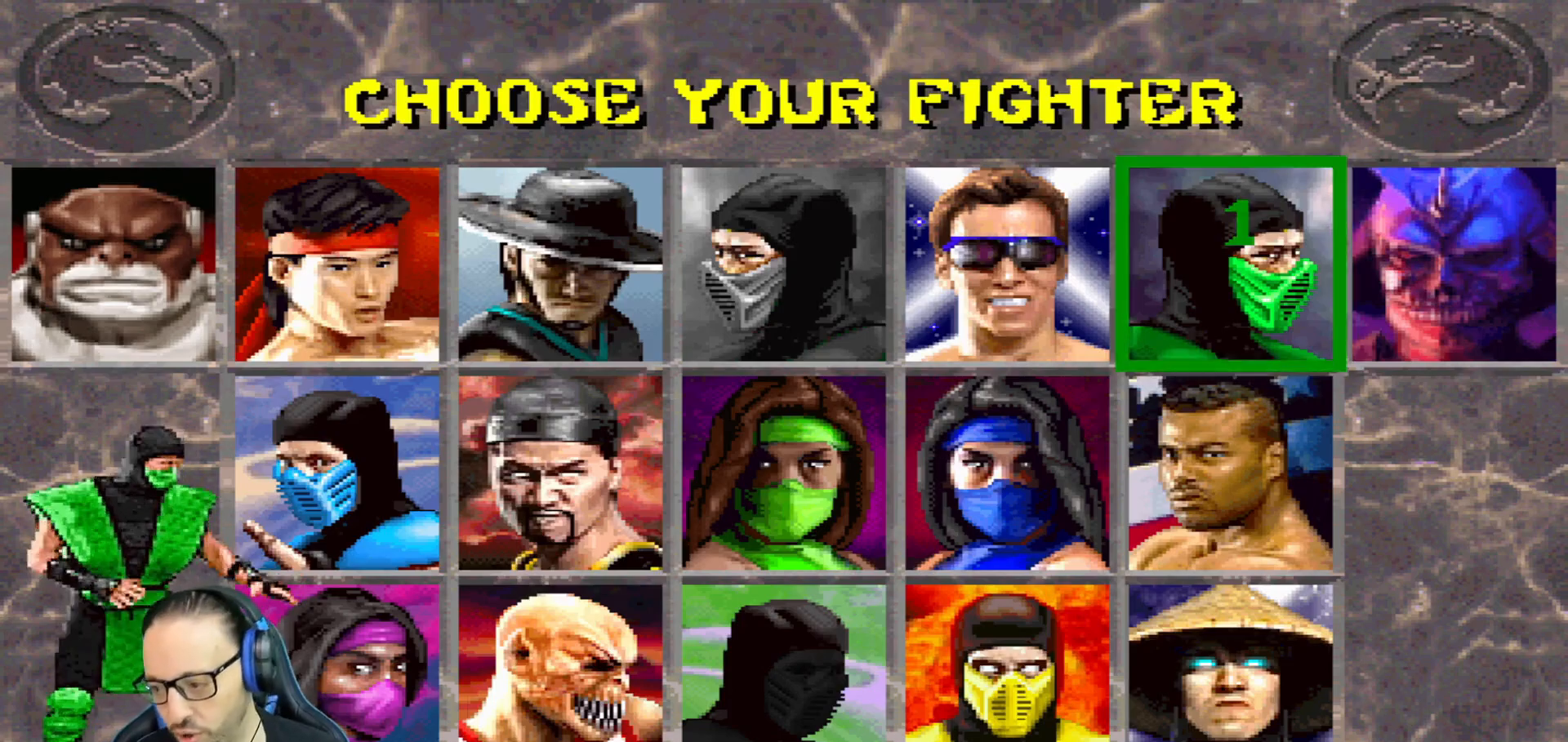
{"buttons": [], "left_stick": "center", "right_stick": "center", "events": []}
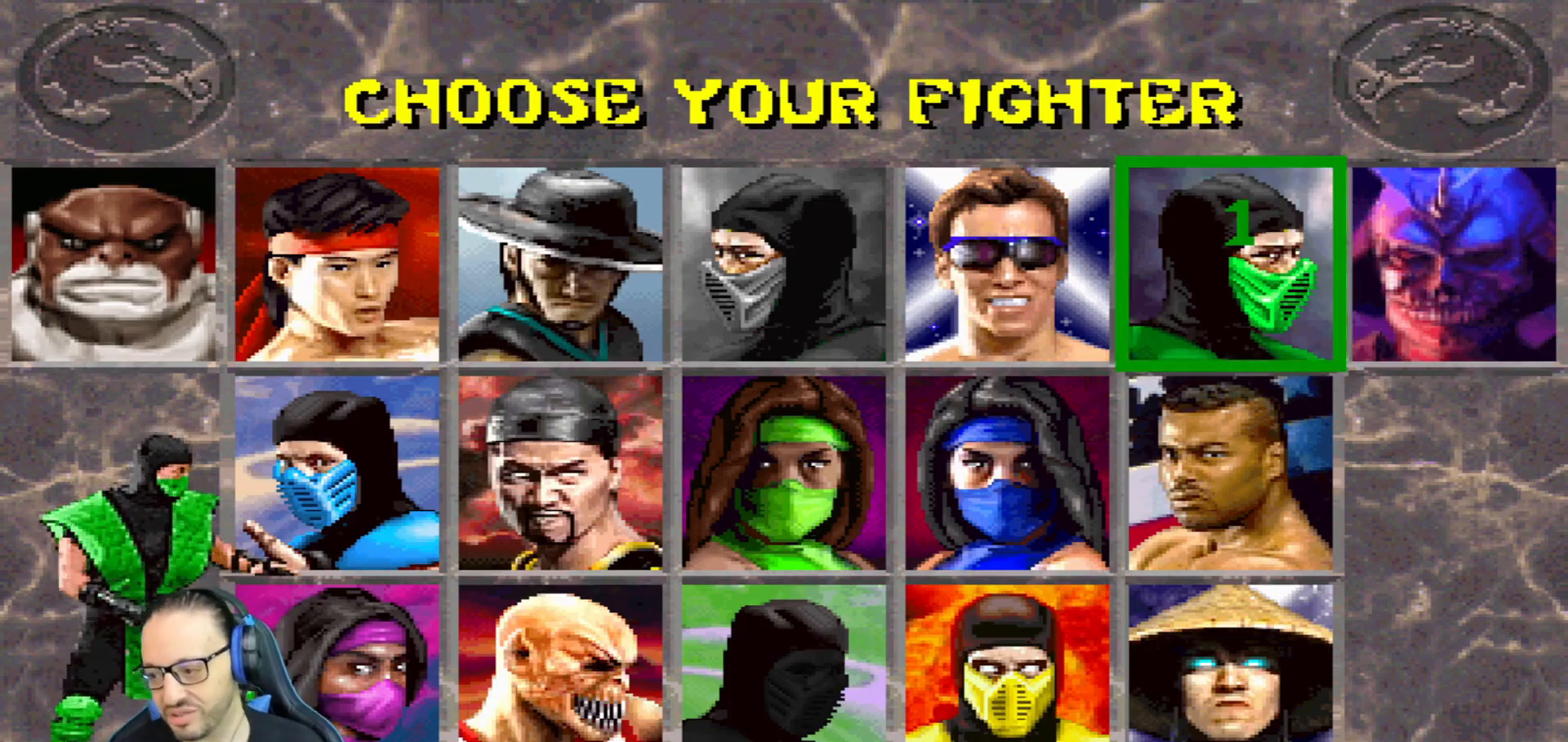
{"buttons": ["DPAD_DOWN"], "left_stick": "center", "right_stick": "center", "events": [[217, "DPAD_LEFT", "down"], [317, "DPAD_LEFT", "up"], [467, "DPAD_DOWN", "down"]]}
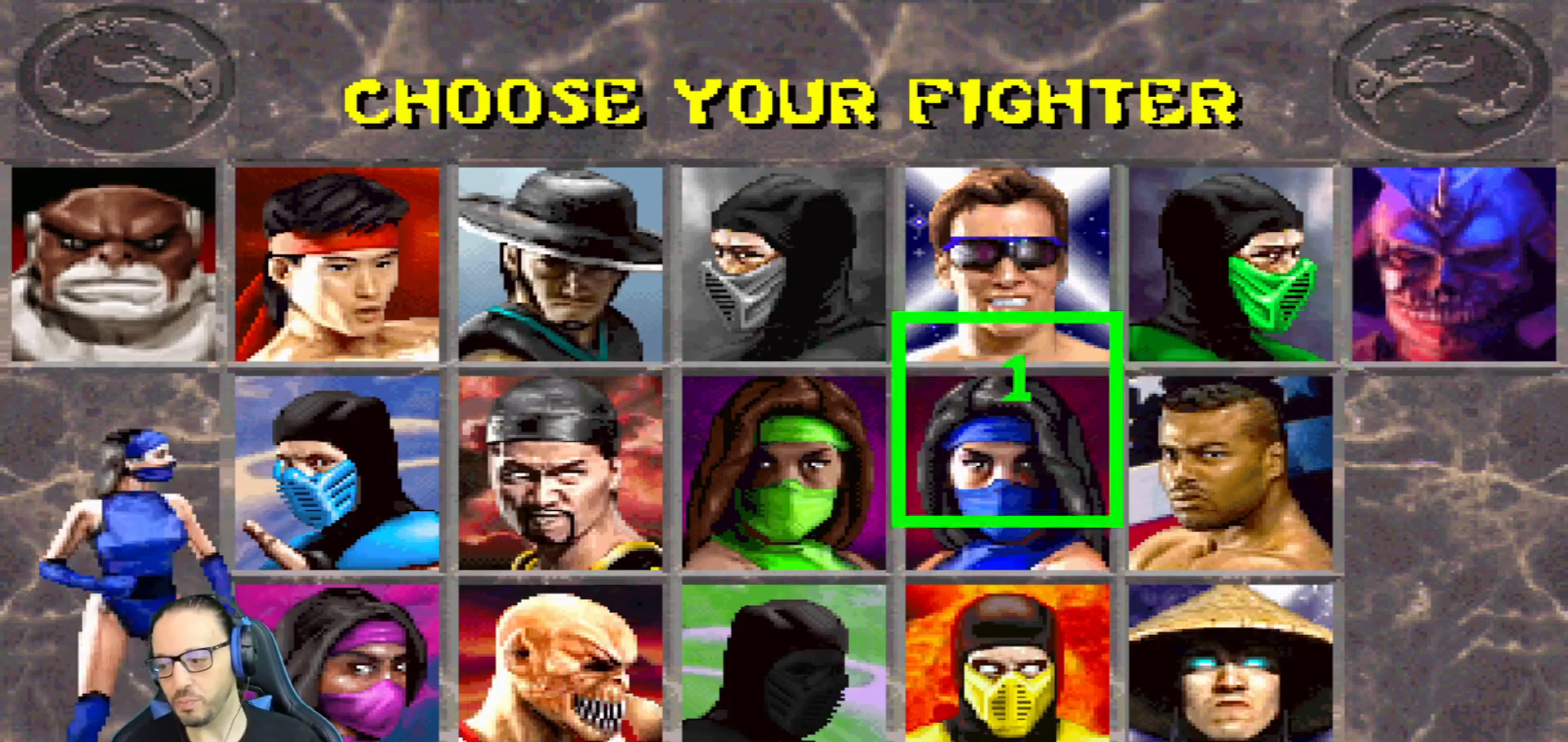
{"buttons": [], "left_stick": "center", "right_stick": "center", "events": [[117, "DPAD_DOWN", "up"], [234, "DPAD_DOWN", "down"], [367, "DPAD_DOWN", "up"]]}
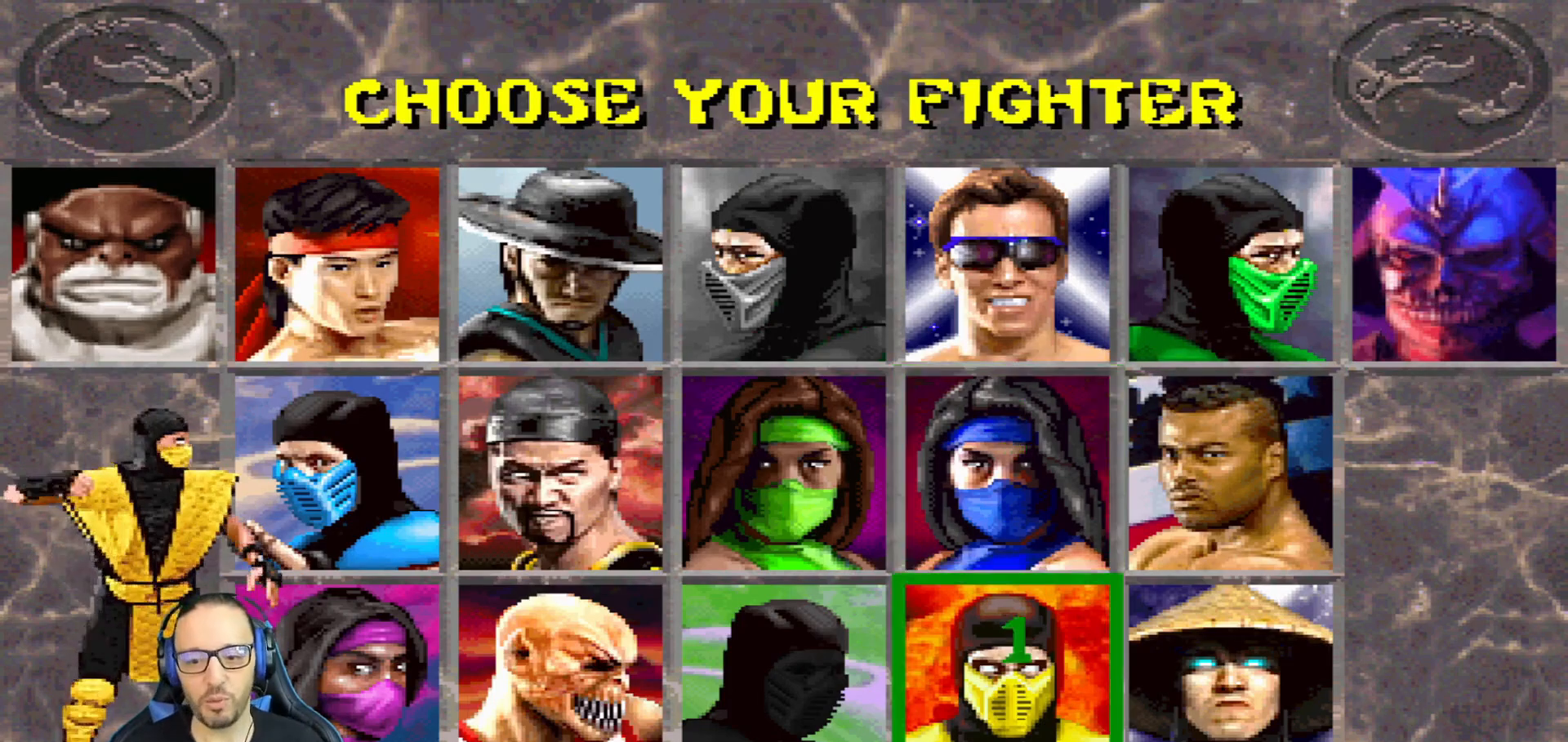
{"buttons": ["DPAD_RIGHT"], "left_stick": "center", "right_stick": "center", "events": [[67, "DPAD_LEFT", "down"], [167, "DPAD_LEFT", "up"], [267, "DPAD_LEFT", "down"], [350, "DPAD_LEFT", "up"], [501, "DPAD_RIGHT", "down"]]}
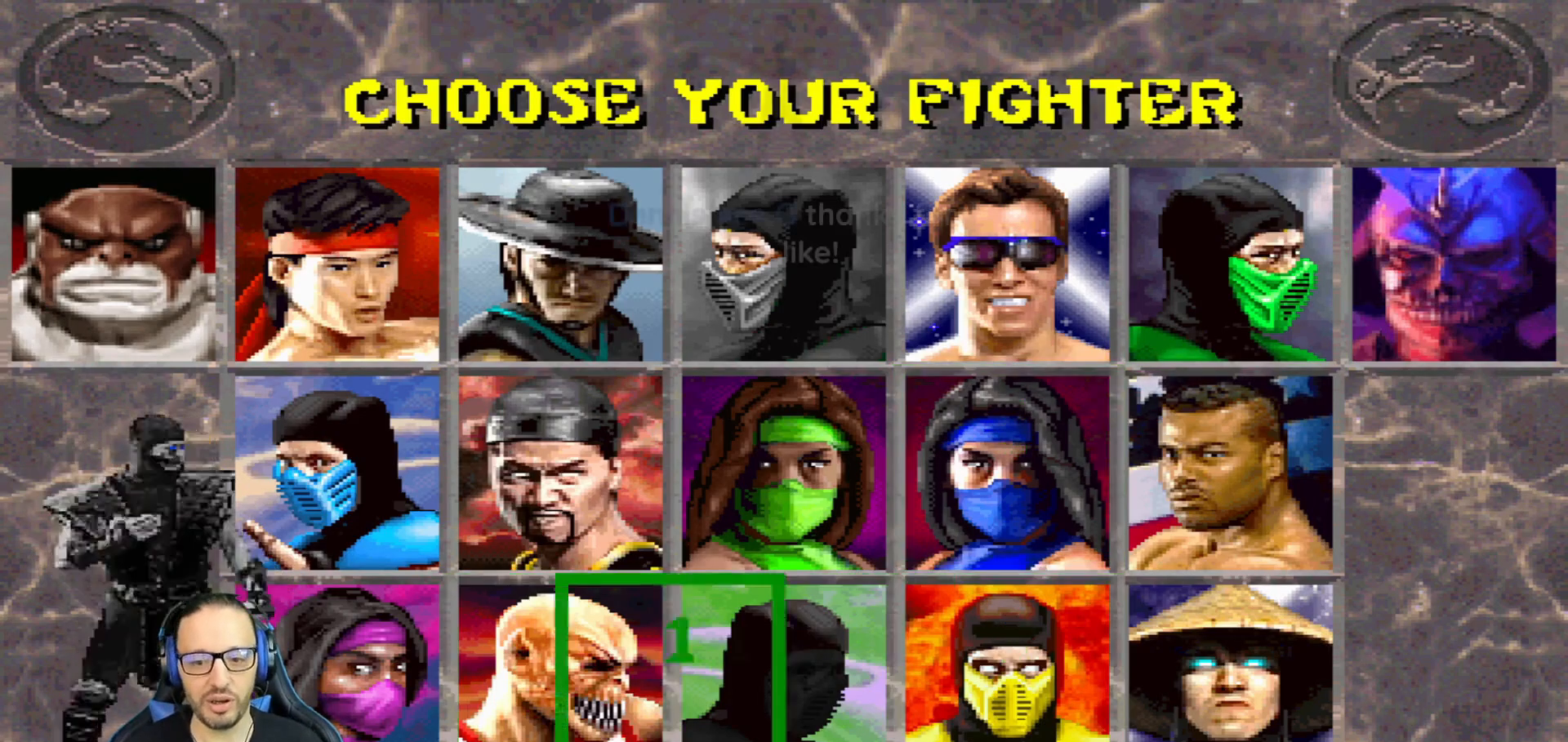
{"buttons": [], "left_stick": "center", "right_stick": "center", "events": [[100, "DPAD_RIGHT", "up"], [166, "DPAD_RIGHT", "down"], [266, "DPAD_RIGHT", "up"]]}
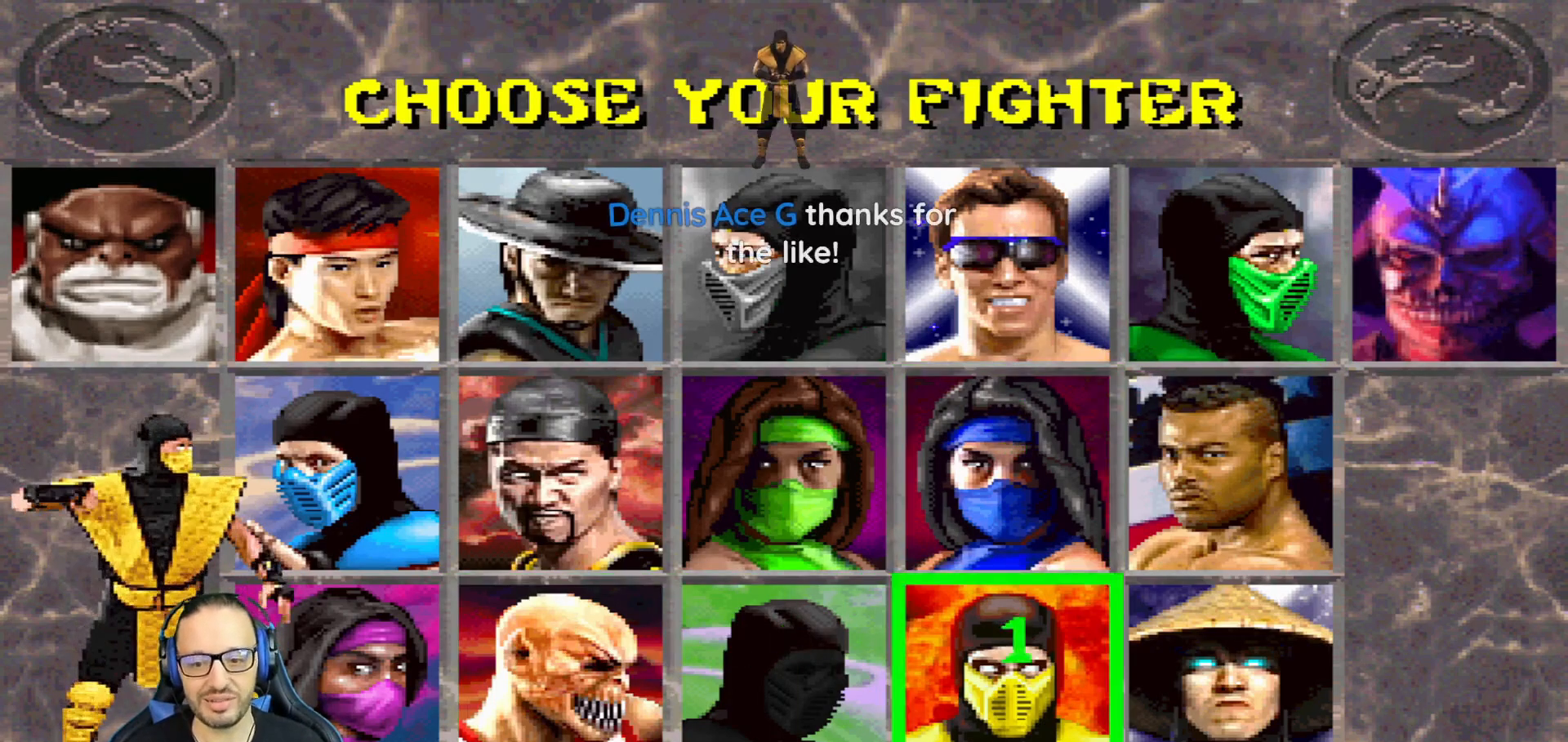
{"buttons": [], "left_stick": "center", "right_stick": "center", "events": []}
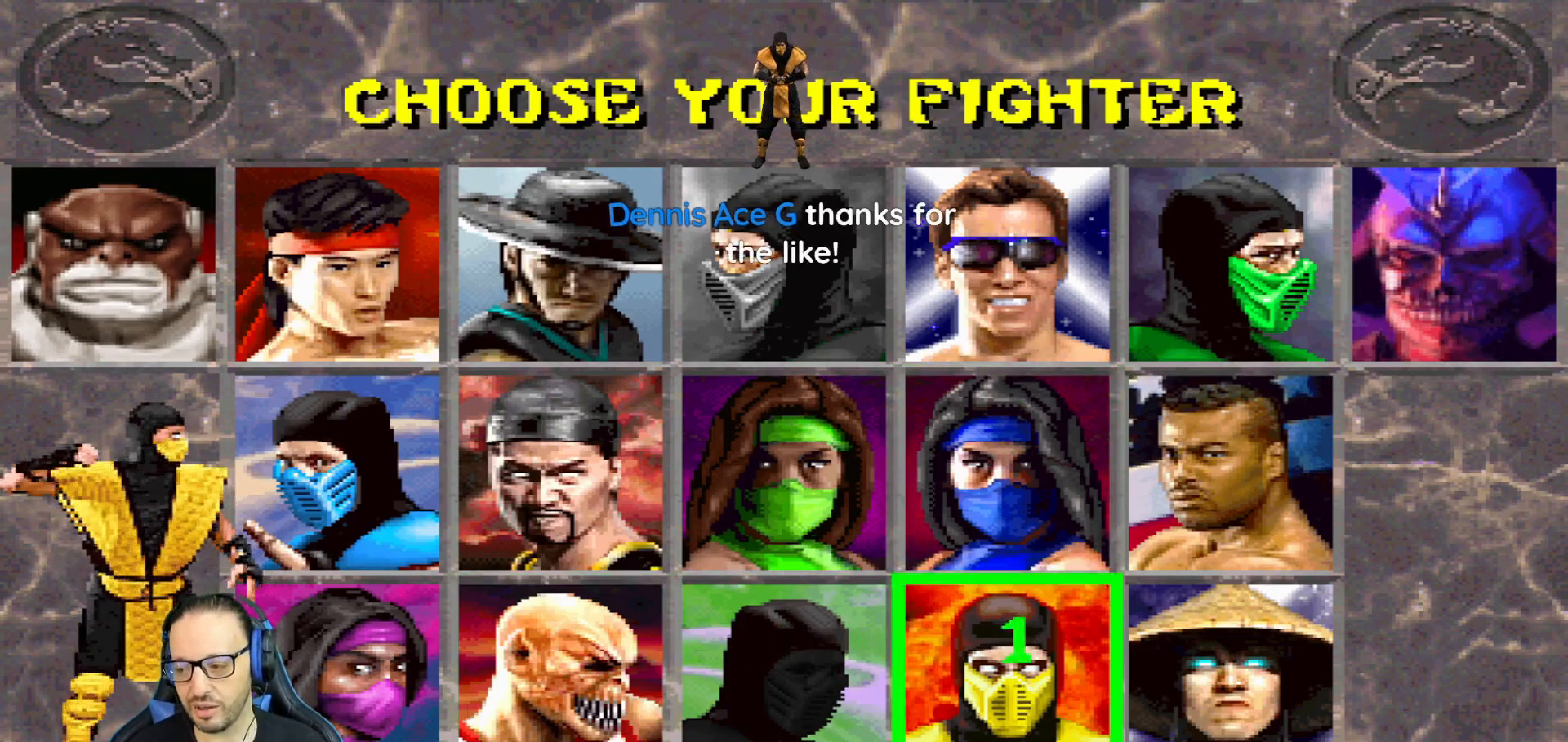
{"buttons": ["DPAD_UP"], "left_stick": "center", "right_stick": "center", "events": [[500, "DPAD_UP", "down"]]}
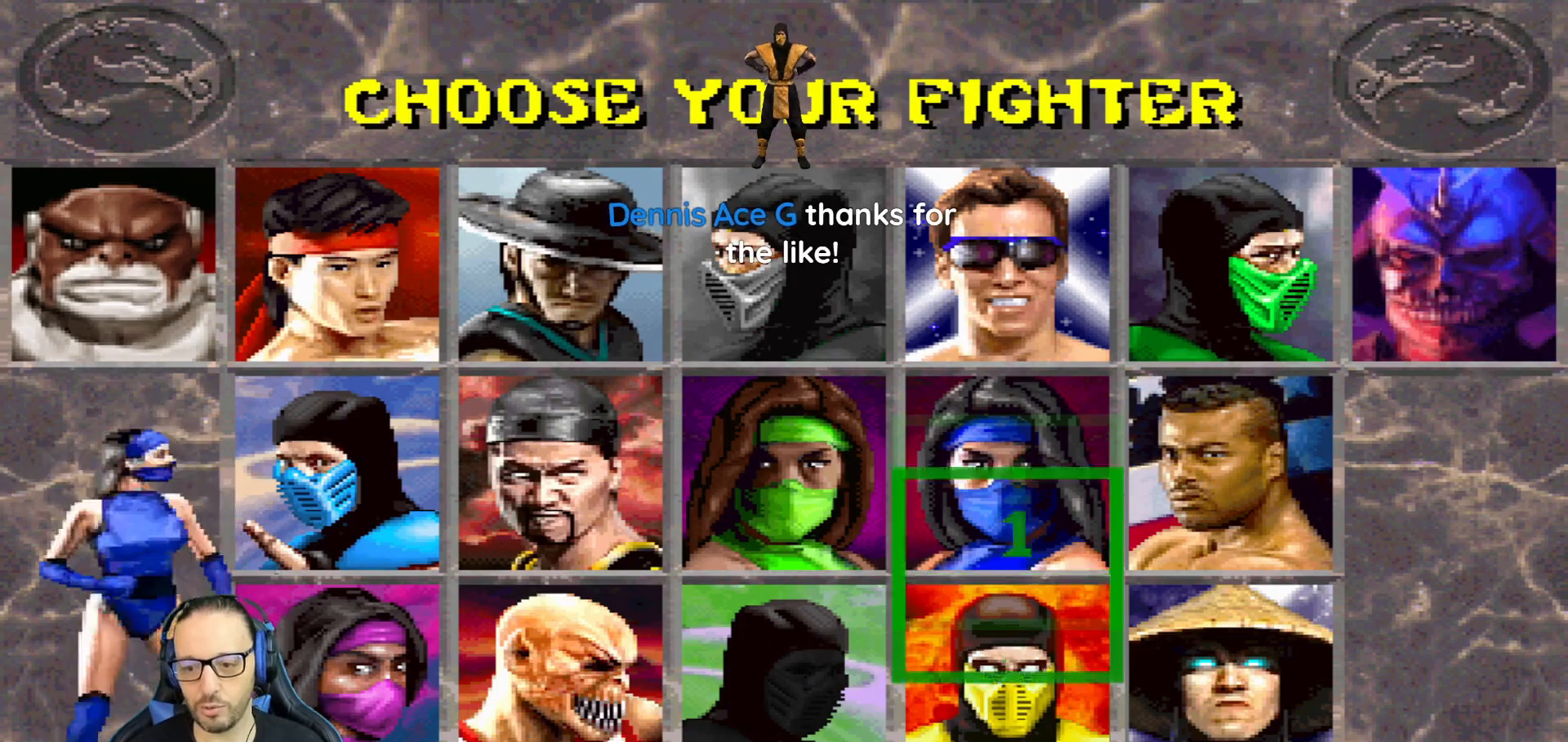
{"buttons": [], "left_stick": "center", "right_stick": "center", "events": [[117, "DPAD_UP", "up"], [284, "DPAD_DOWN", "down"], [417, "DPAD_DOWN", "up"]]}
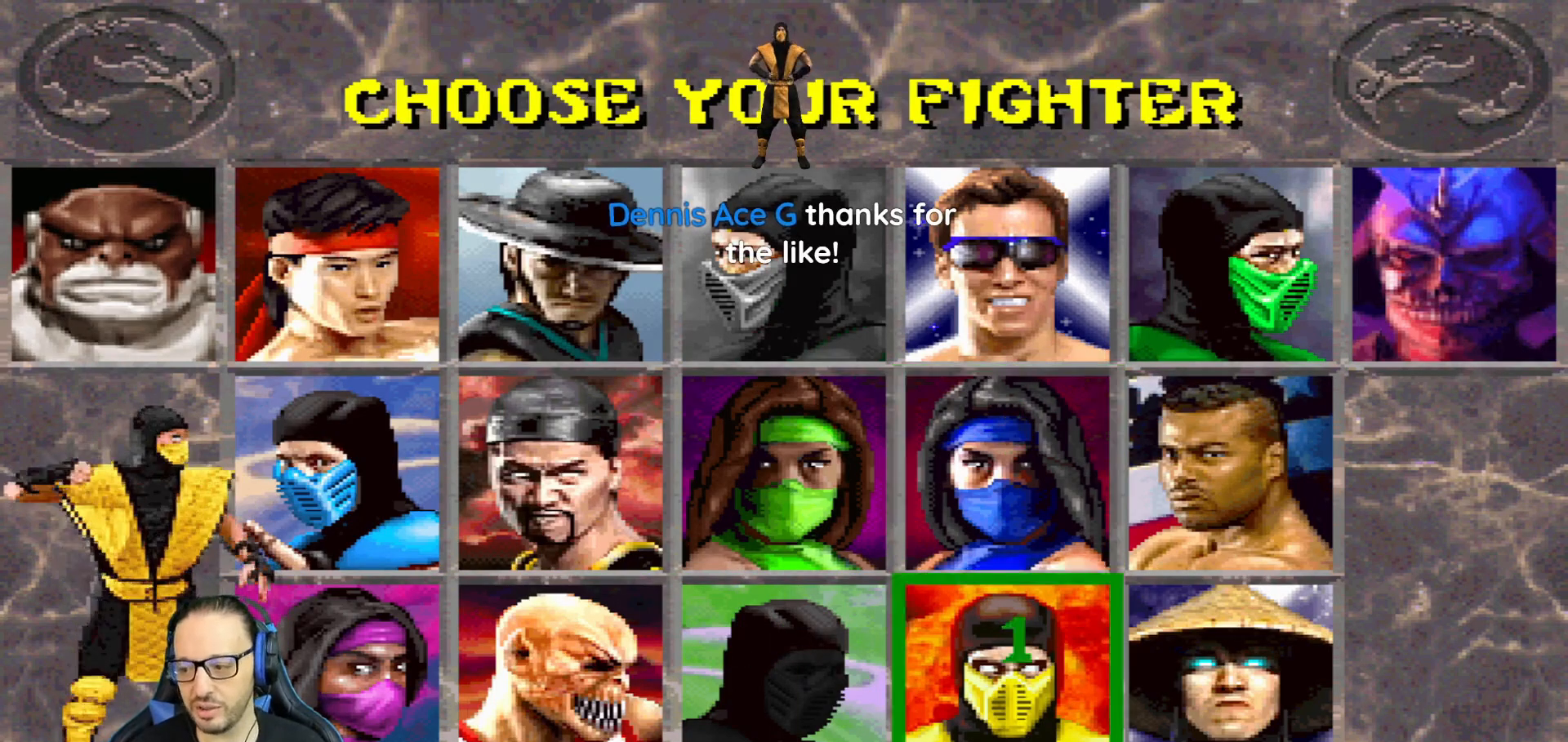
{"buttons": ["DPAD_LEFT"], "left_stick": "center", "right_stick": "center", "events": [[501, "DPAD_LEFT", "down"]]}
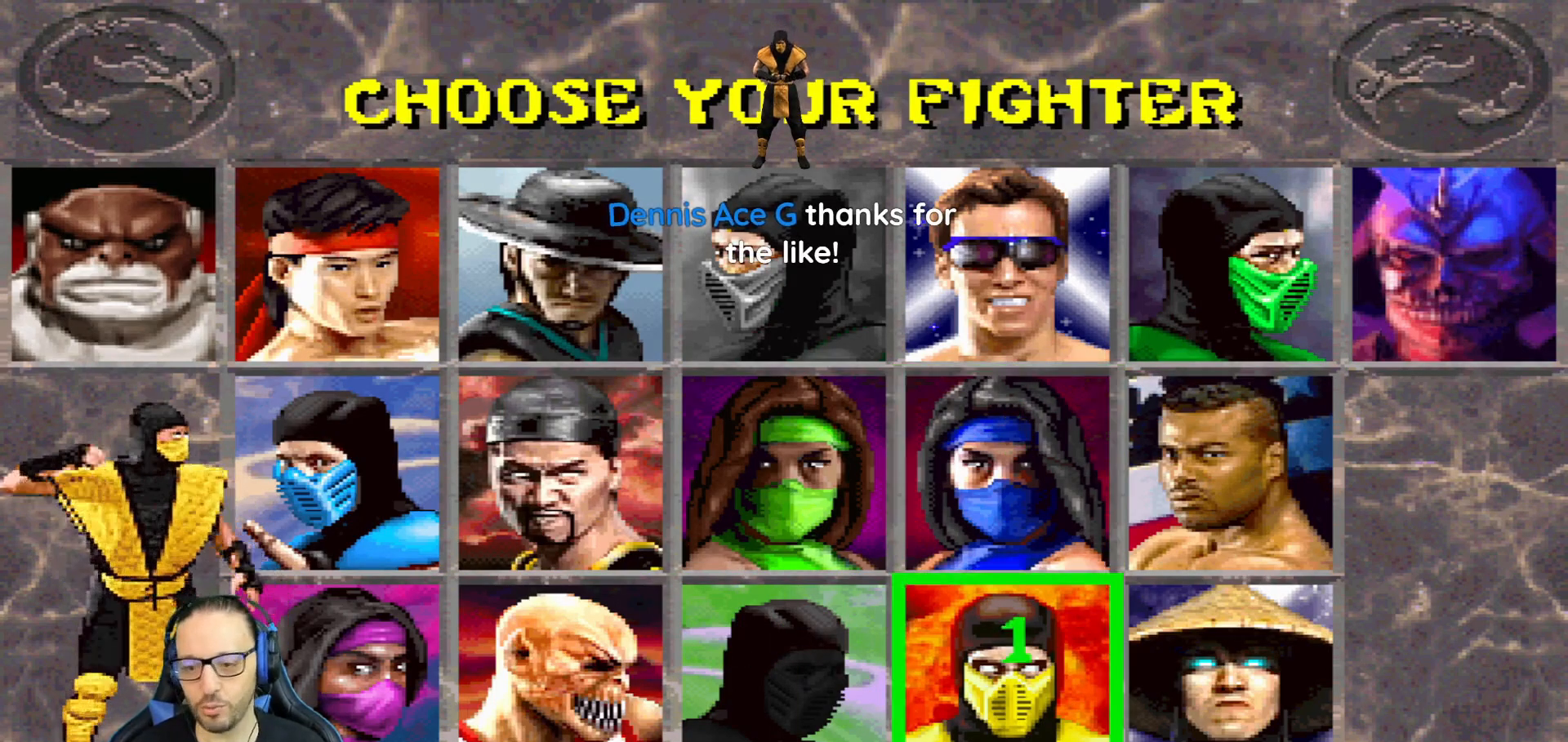
{"buttons": [], "left_stick": "center", "right_stick": "center", "events": [[133, "DPAD_LEFT", "up"], [184, "DPAD_LEFT", "down"], [317, "DPAD_LEFT", "up"], [384, "DPAD_RIGHT", "down"], [484, "DPAD_RIGHT", "up"]]}
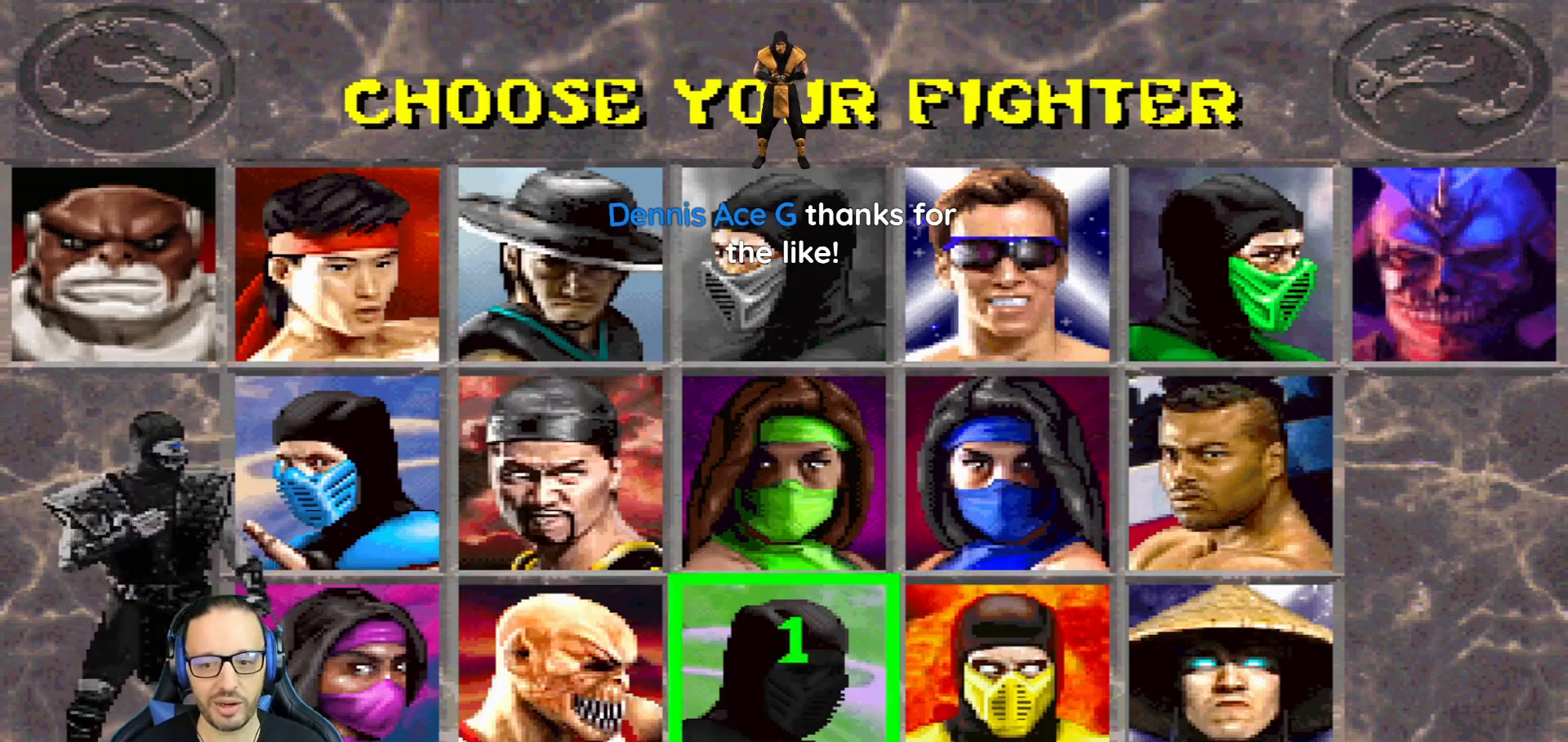
{"buttons": [], "left_stick": "center", "right_stick": "center", "events": [[33, "DPAD_RIGHT", "down"], [116, "DPAD_RIGHT", "up"], [183, "DPAD_RIGHT", "down"], [283, "DPAD_RIGHT", "up"], [333, "DPAD_RIGHT", "down"], [383, "DPAD_RIGHT", "up"]]}
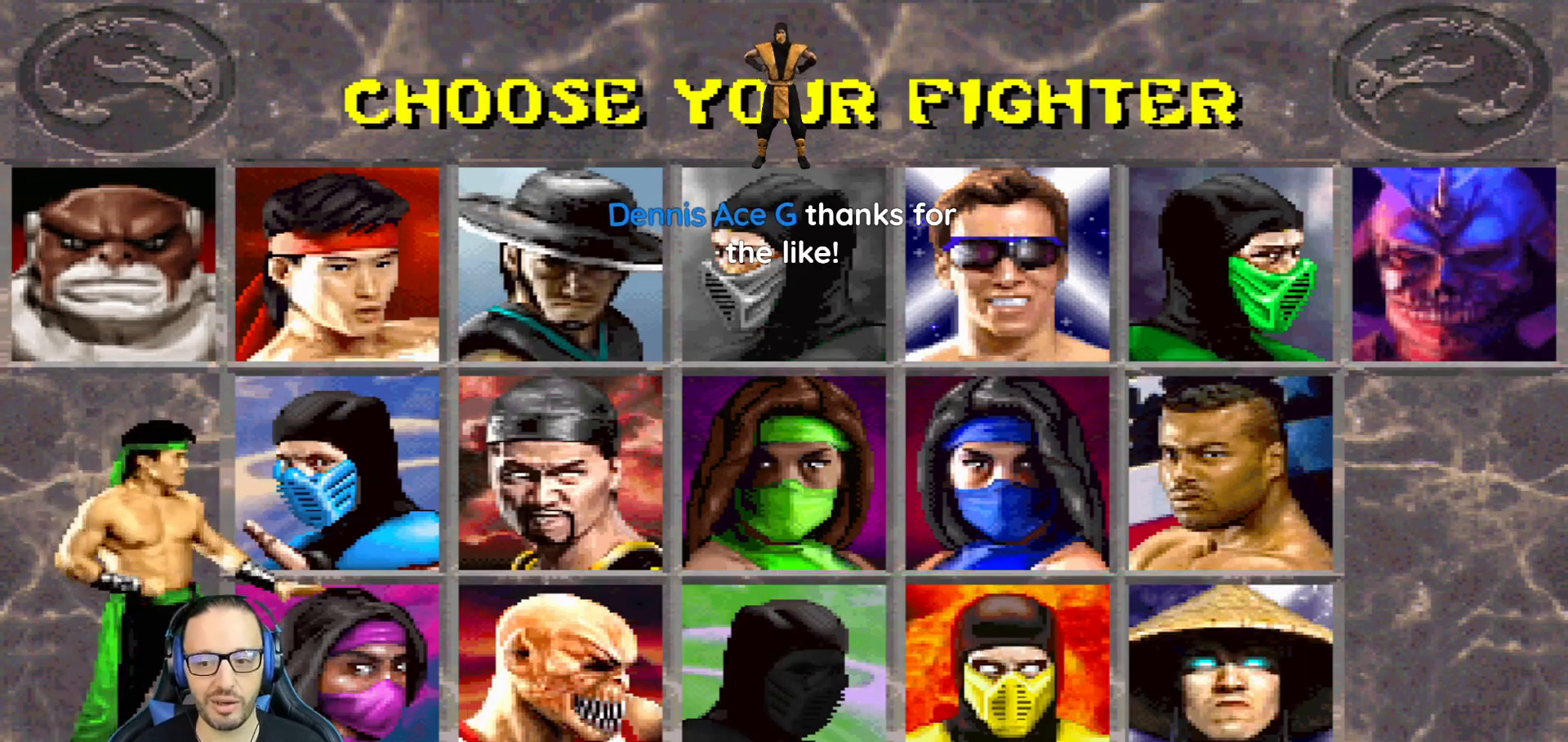
{"buttons": ["CROSS"], "left_stick": "center", "right_stick": "center", "events": [[167, "DPAD_LEFT", "down"], [284, "DPAD_LEFT", "up"], [450, "CROSS", "down"]]}
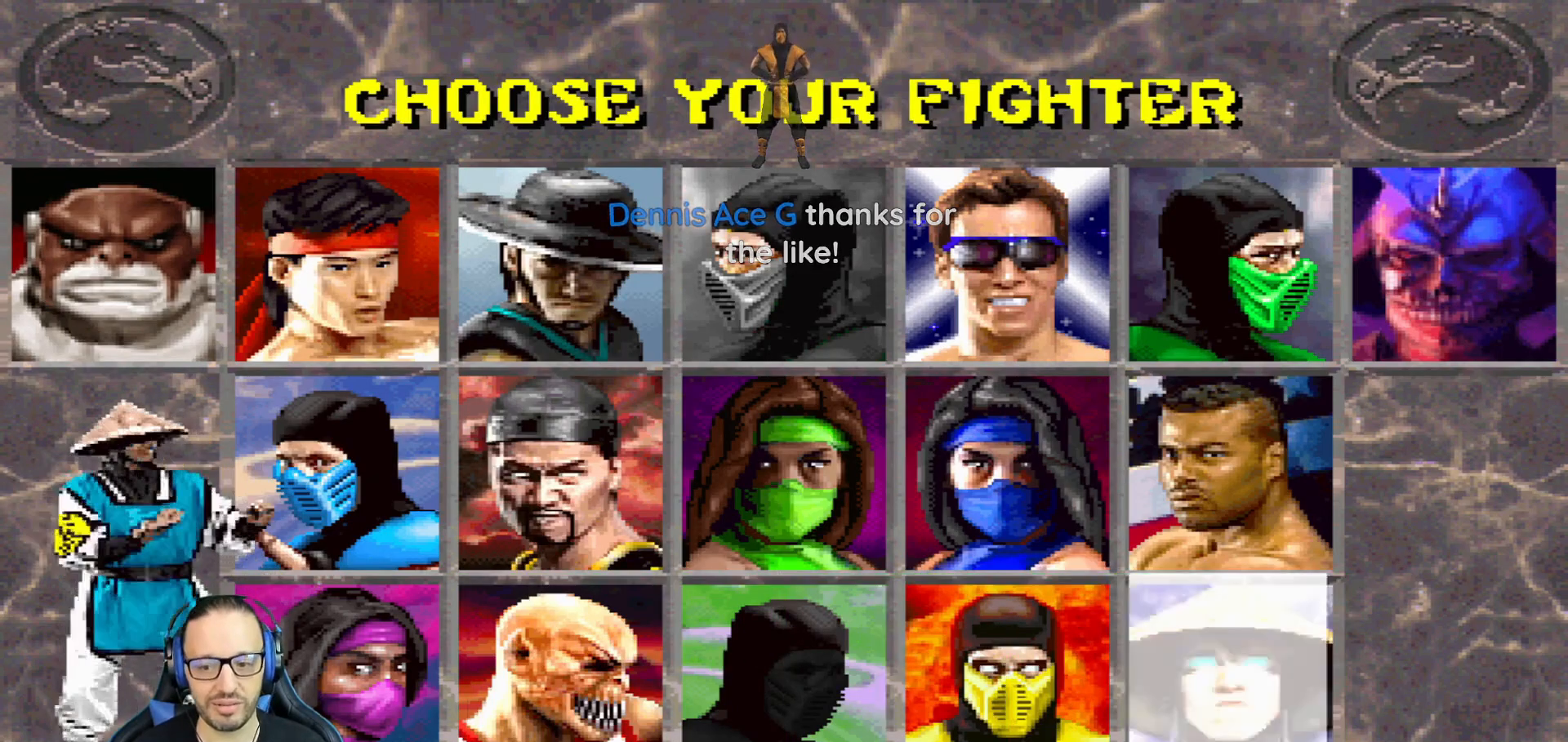
{"buttons": [], "left_stick": "center", "right_stick": "center", "events": [[167, "CROSS", "up"]]}
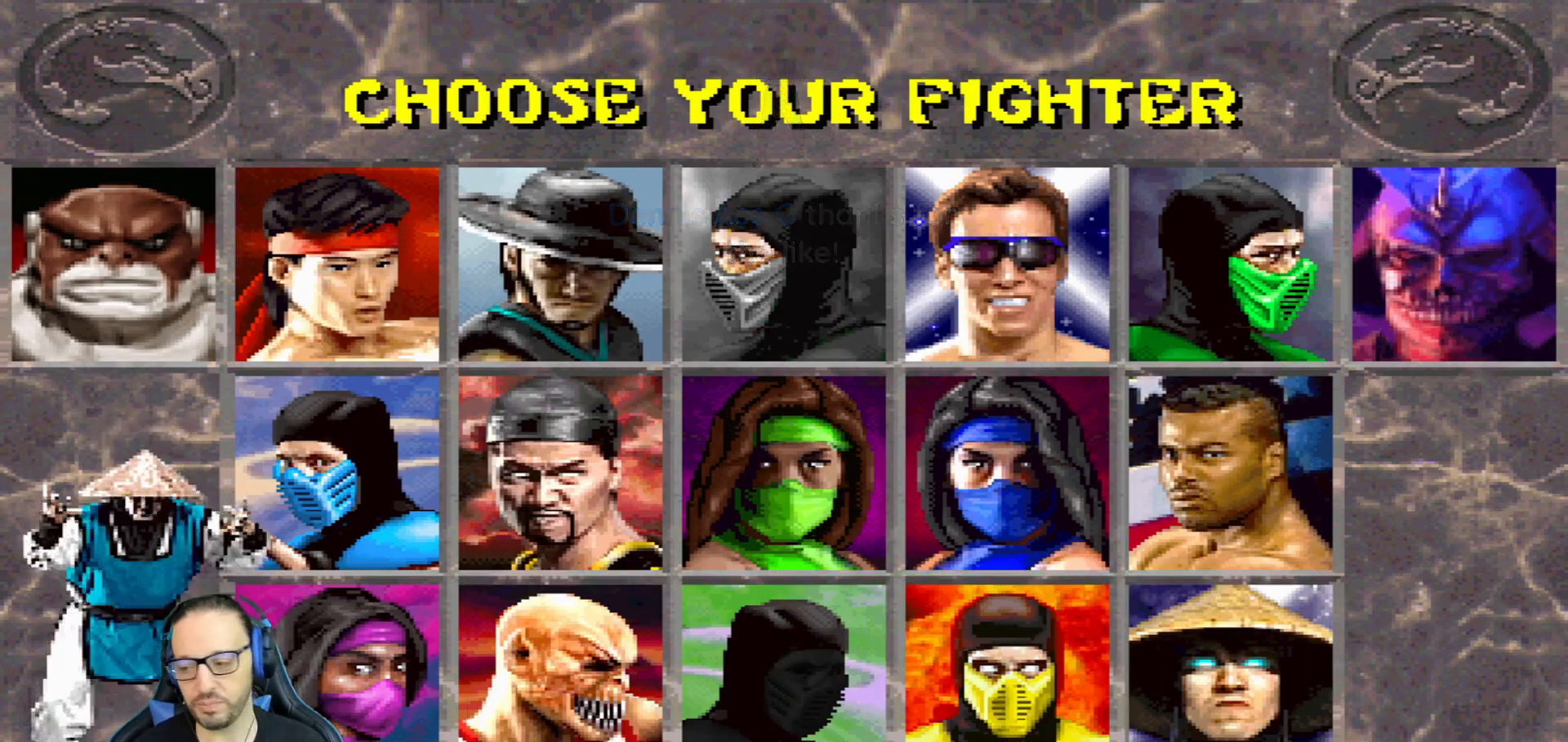
{"buttons": [], "left_stick": "center", "right_stick": "center", "events": []}
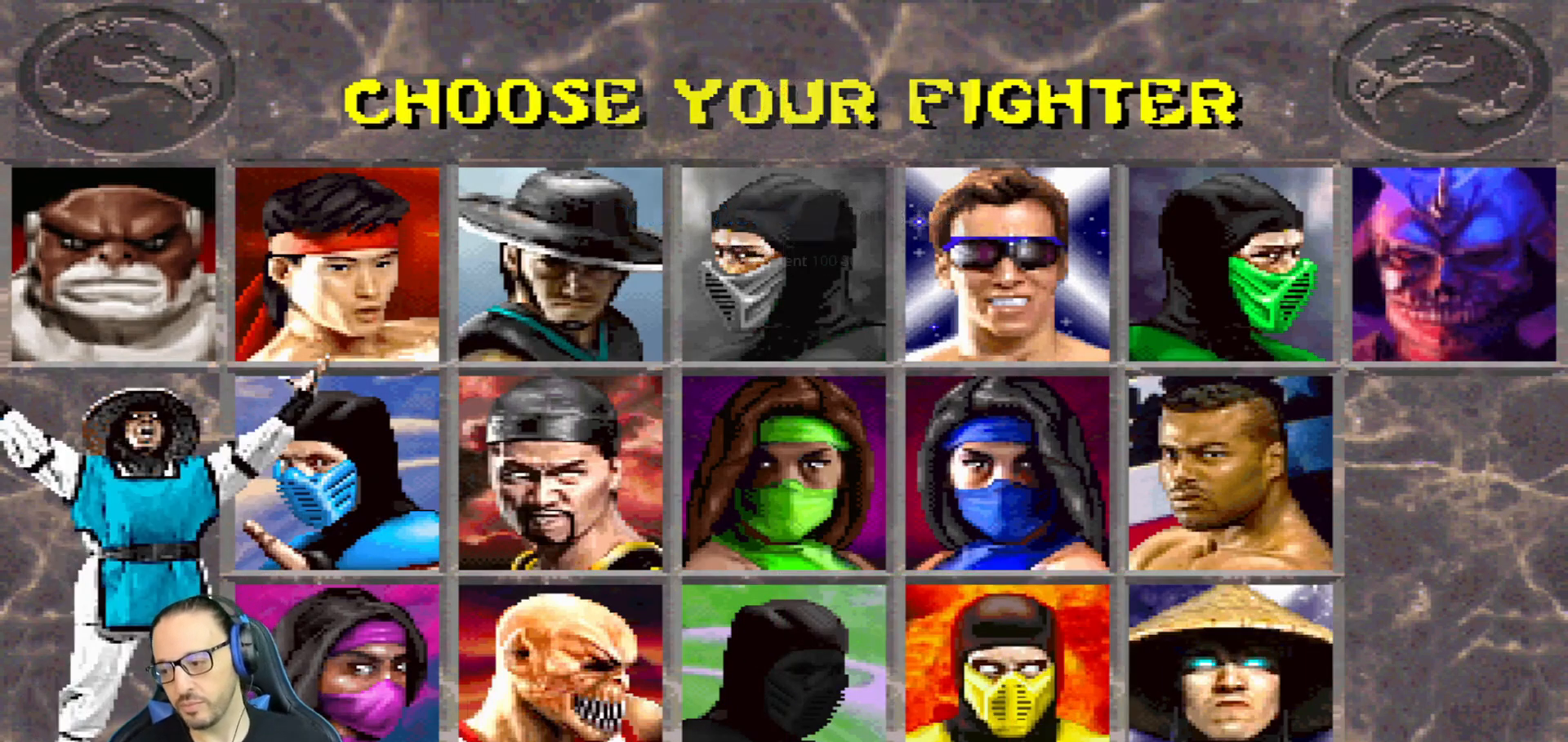
{"buttons": [], "left_stick": "center", "right_stick": "center", "events": []}
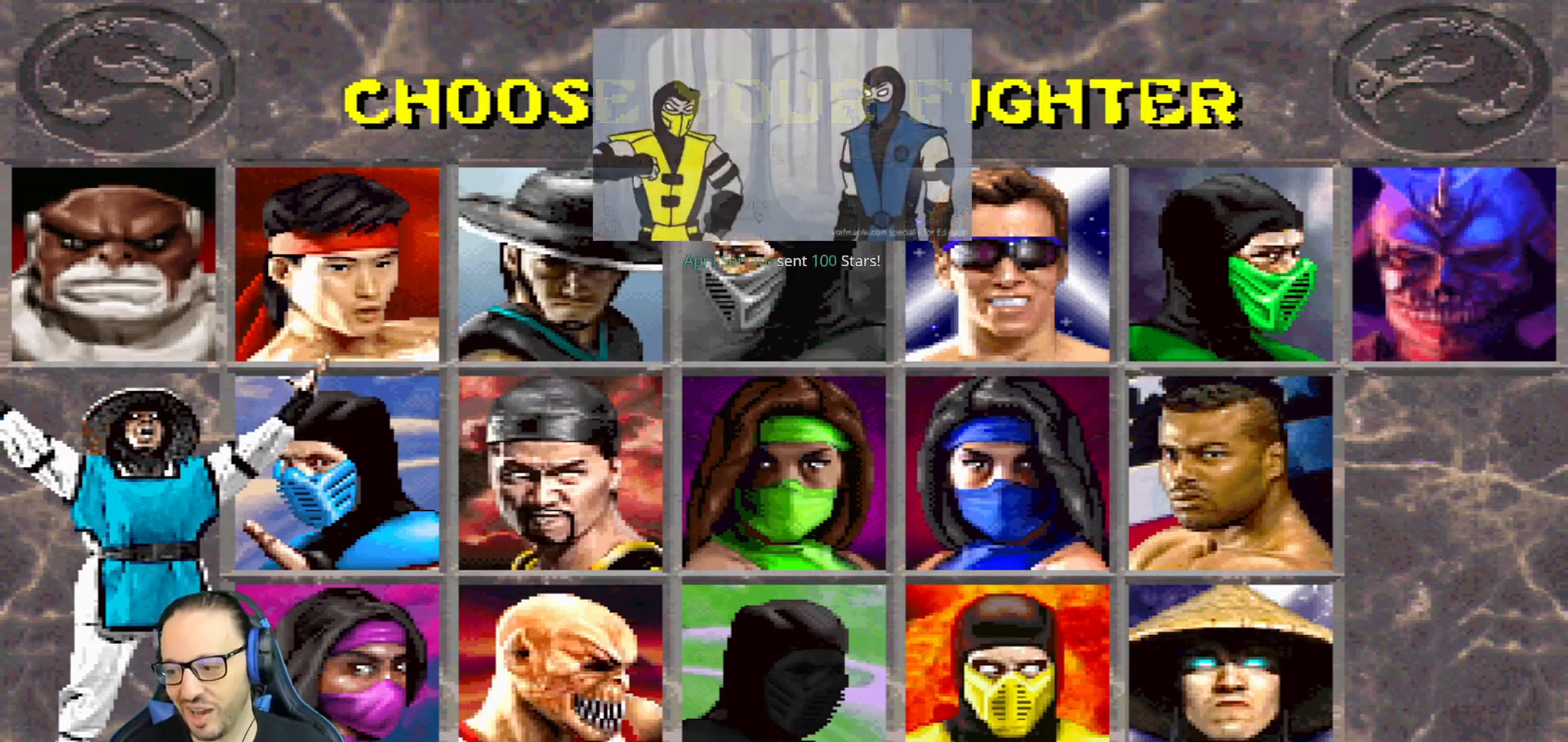
{"buttons": [], "left_stick": "center", "right_stick": "center", "events": []}
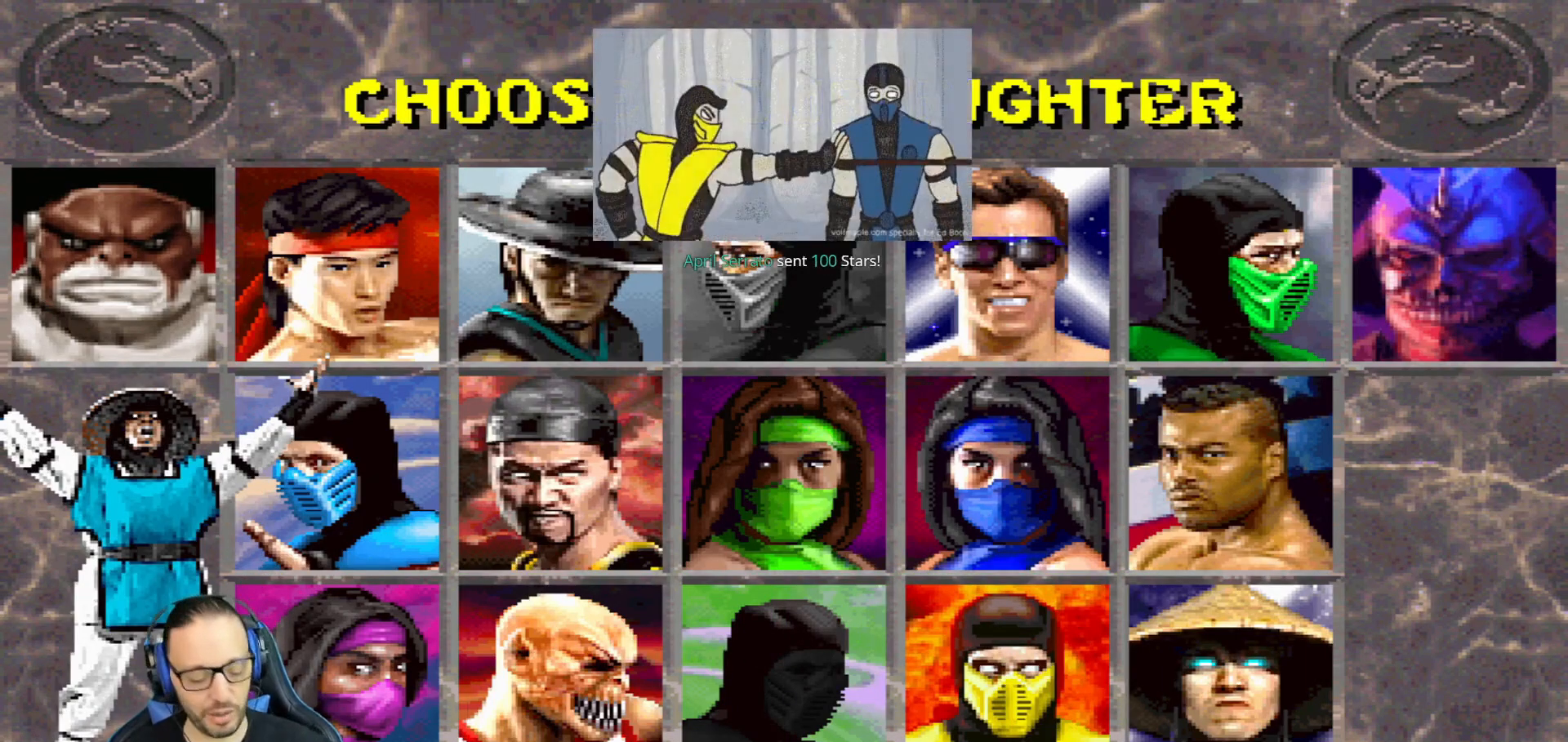
{"buttons": [], "left_stick": "center", "right_stick": "center", "events": []}
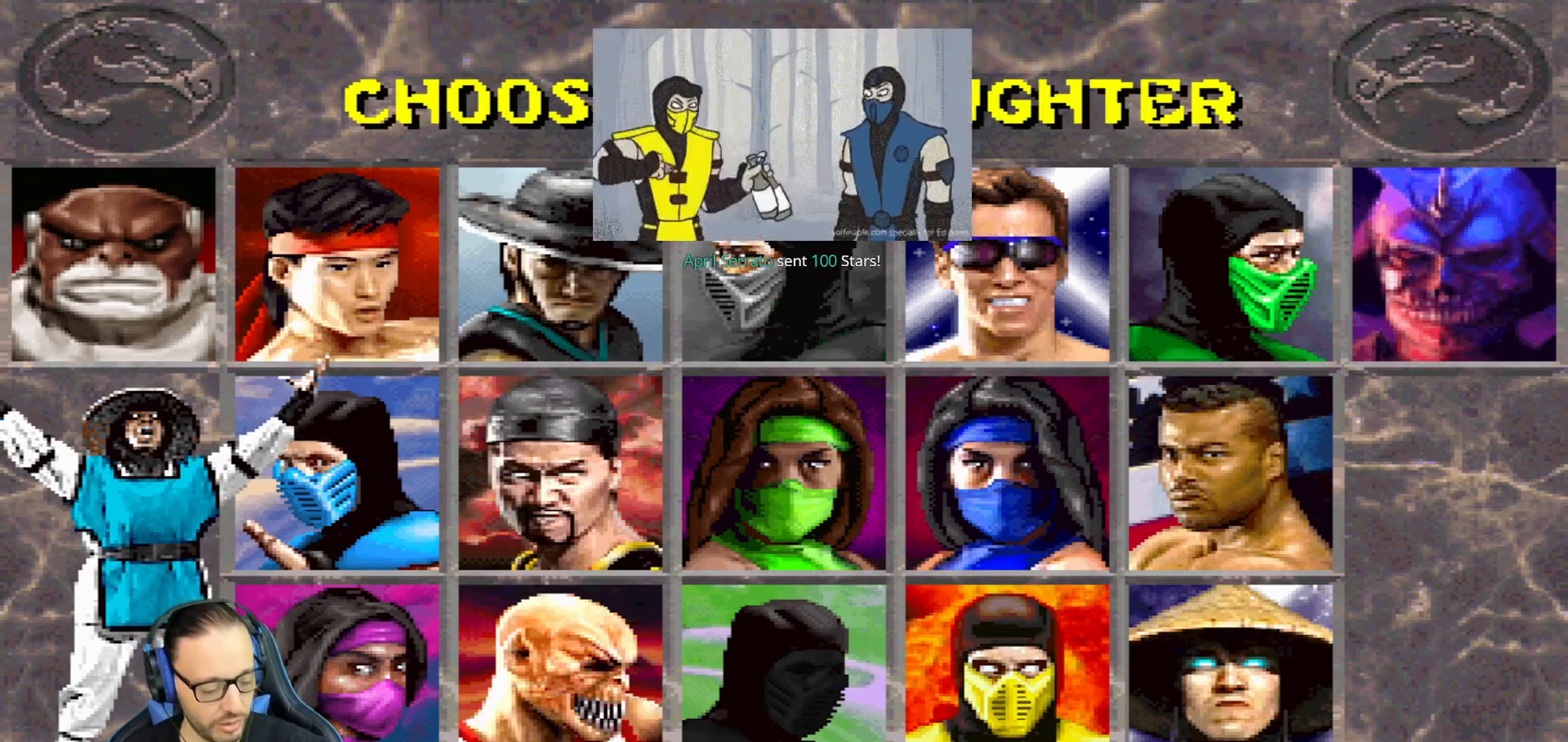
{"buttons": [], "left_stick": "center", "right_stick": "center", "events": []}
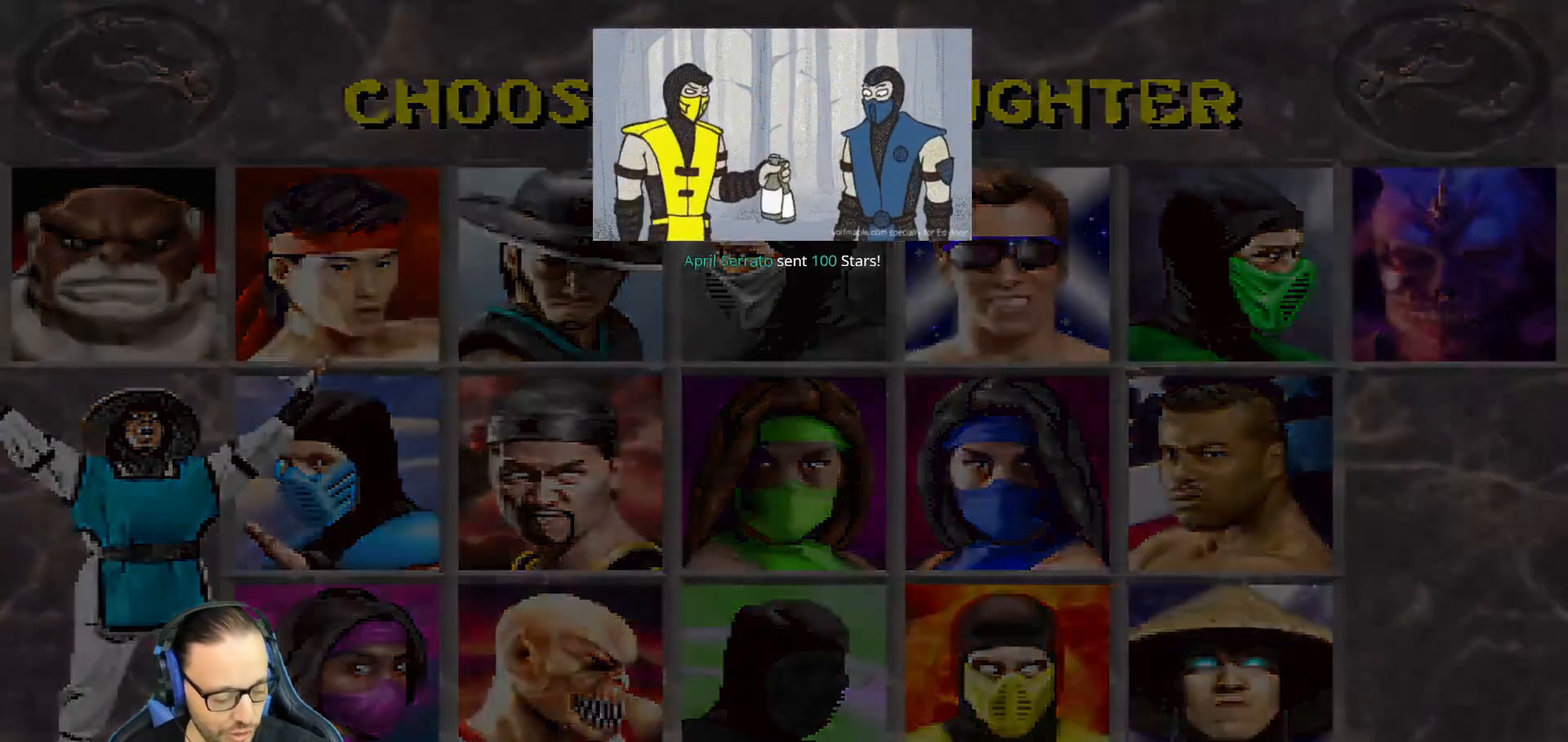
{"buttons": [], "left_stick": "center", "right_stick": "center", "events": []}